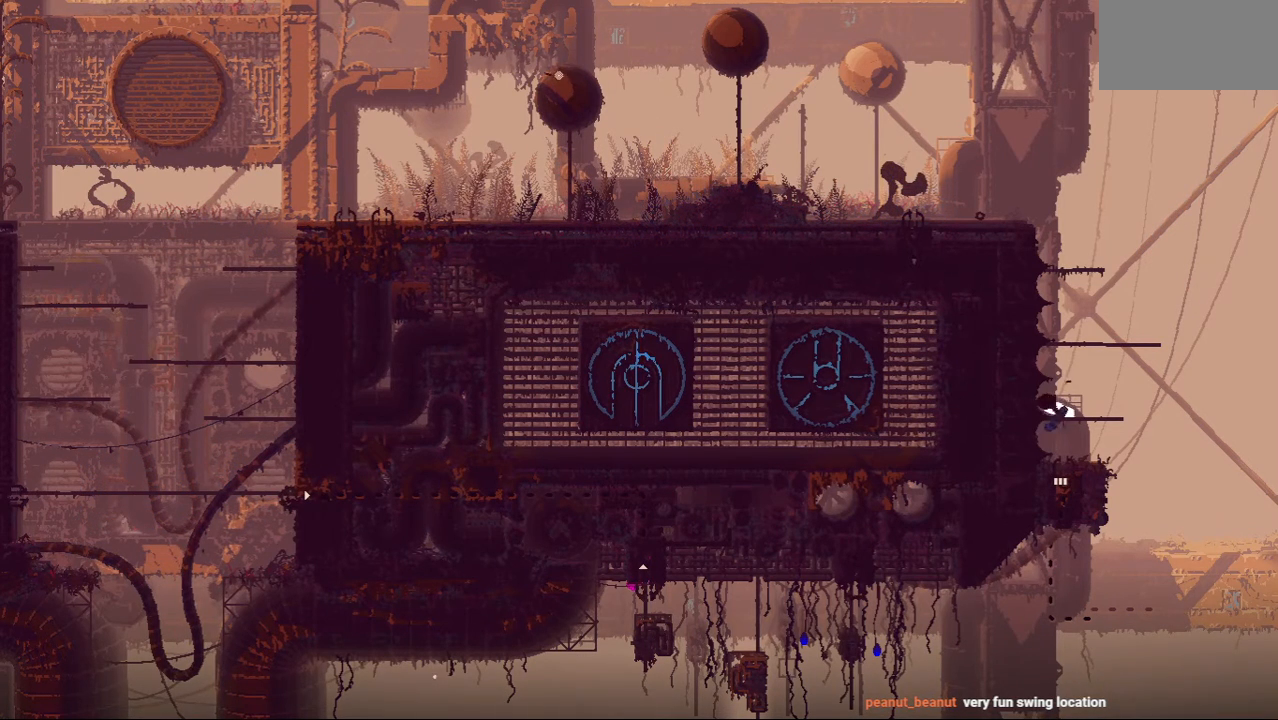
Gameplay with keyboard and mouse; each line is a JSON object with the keys held at the frame after it. "events" lists presses ("down") and releases ("up") of "down", "grab", "jump", "left", "right", "throw" and "up" between this image and that frame as [ms after this image, input, new state], when the widget could be followed in between. No other keys are recorded. Mouse buttons are not recorded. Key names are as the overlay labels them; some are game actions (e.g. jump) rather than physical keys. Not read: mouse_move.
{"keys": ["jump", "left"], "events": [[146, "left", "down"], [146, "up", "up"], [250, "jump", "down"], [312, "up", "down"], [417, "jump", "up"], [479, "up", "up"], [500, "jump", "down"]]}
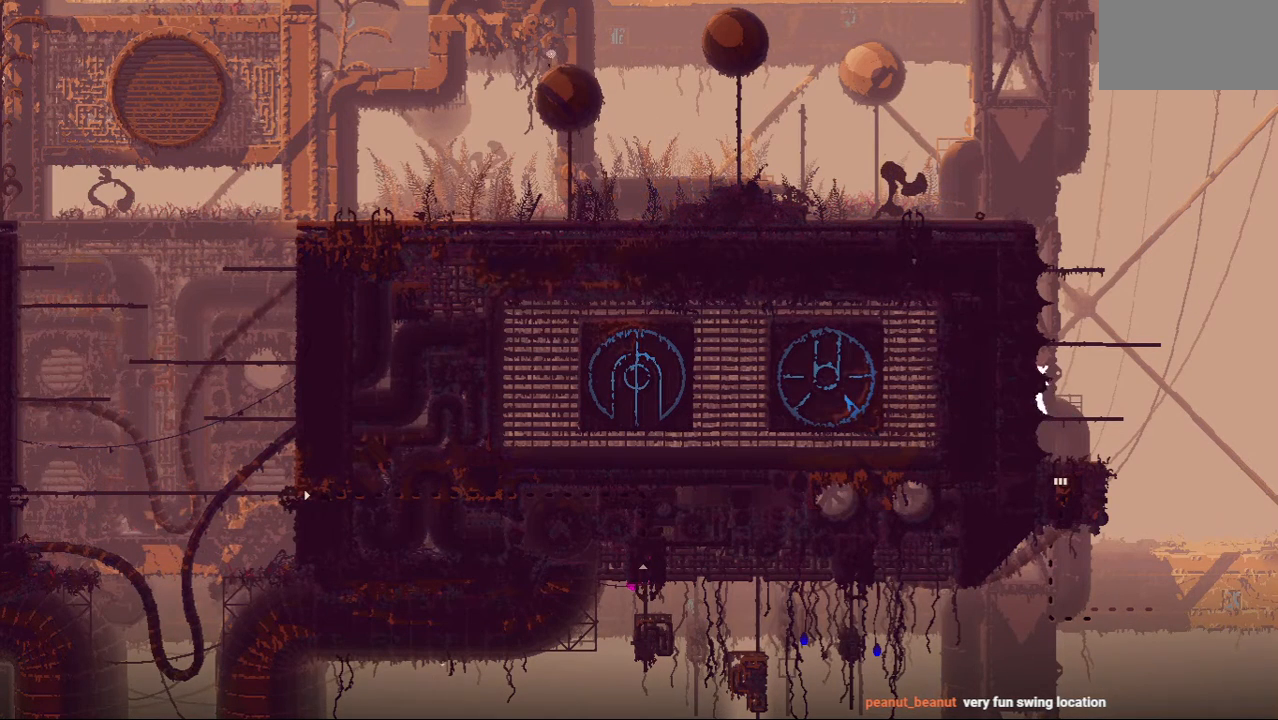
{"keys": ["left", "up"], "events": [[62, "up", "down"], [229, "up", "up"], [250, "jump", "up"], [312, "up", "down"], [479, "up", "up"], [500, "up", "down"]]}
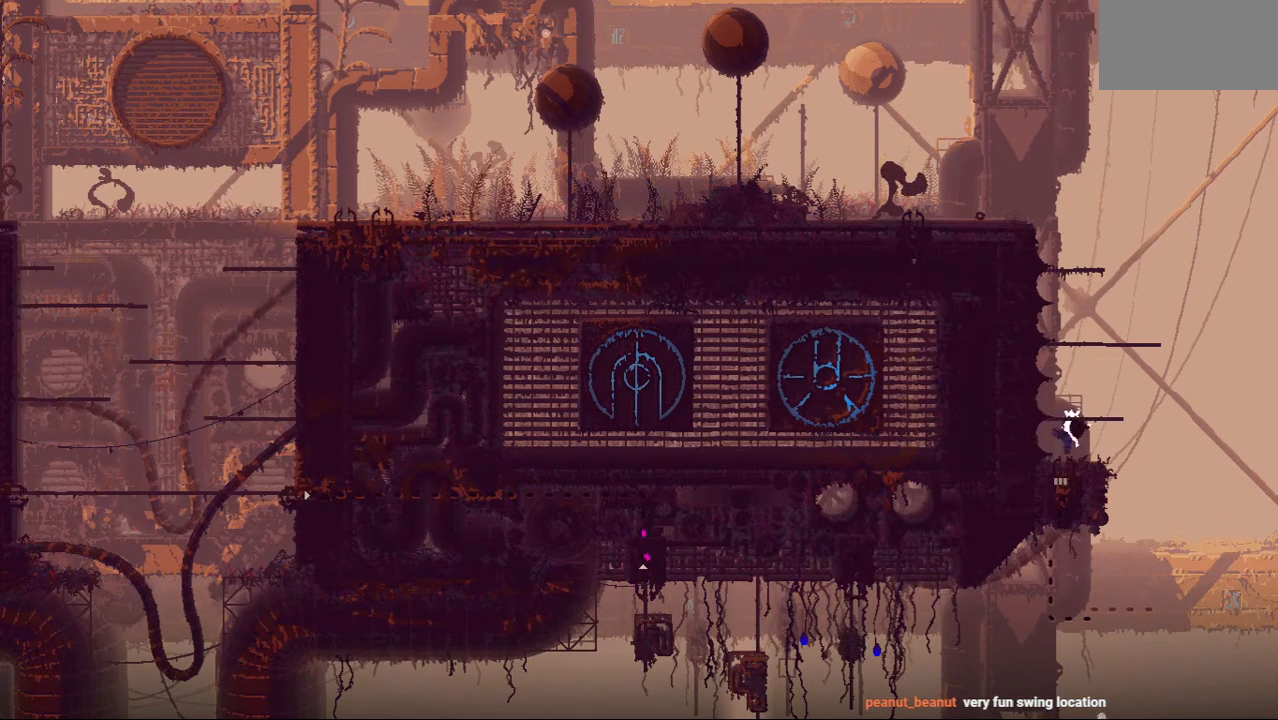
{"keys": [], "events": [[104, "left", "up"], [208, "up", "up"], [250, "up", "down"], [438, "up", "up"]]}
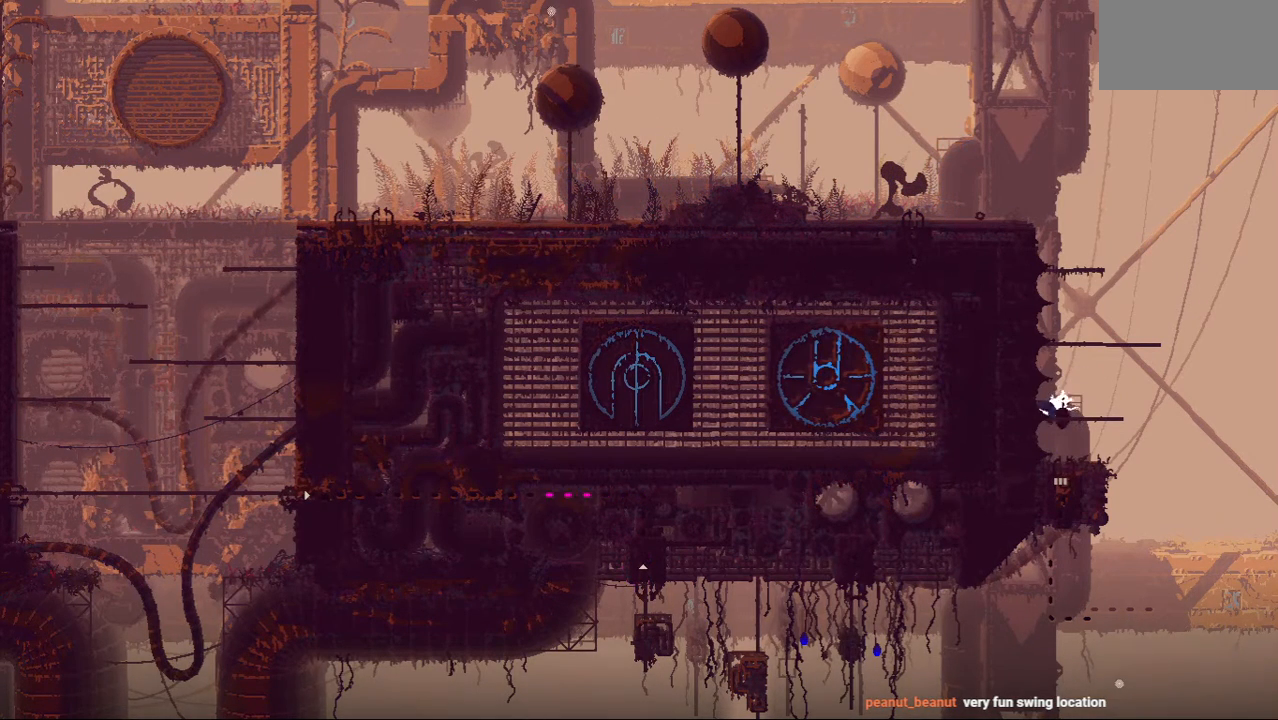
{"keys": [], "events": []}
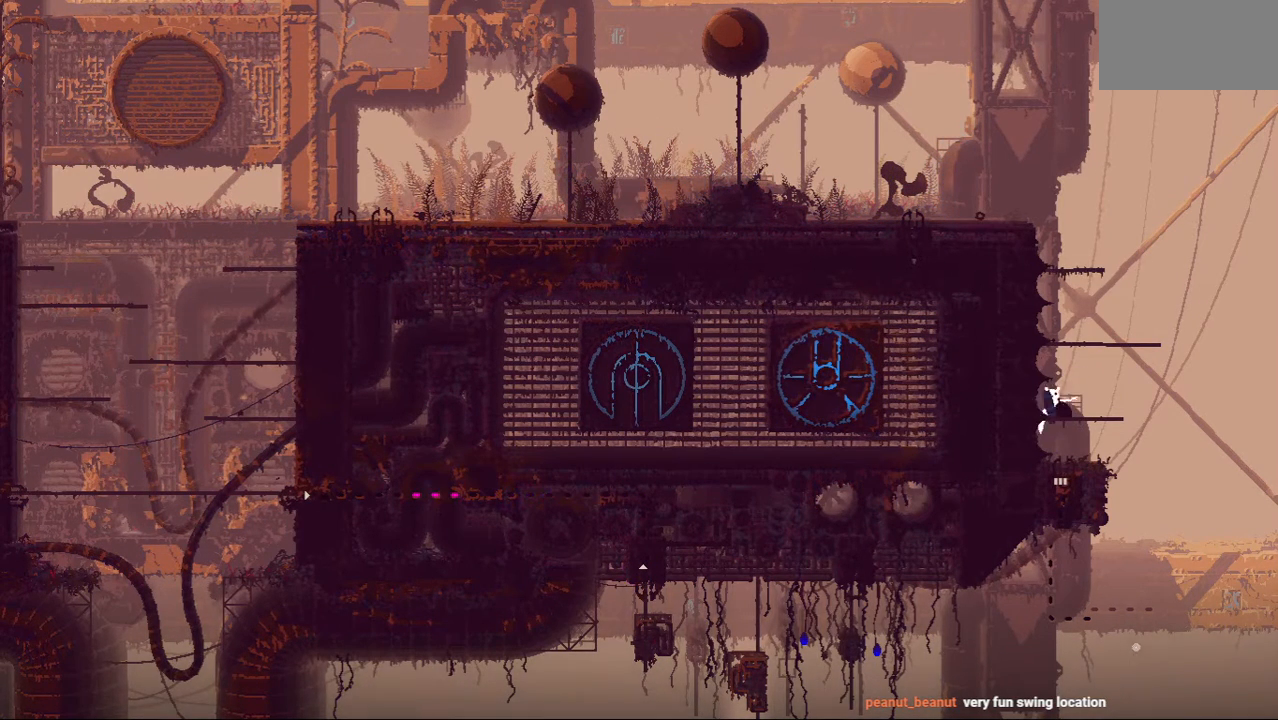
{"keys": ["jump", "left", "up"], "events": [[42, "left", "down"], [83, "jump", "down"], [146, "up", "down"], [312, "jump", "up"], [354, "up", "up"], [375, "jump", "down"], [417, "up", "down"]]}
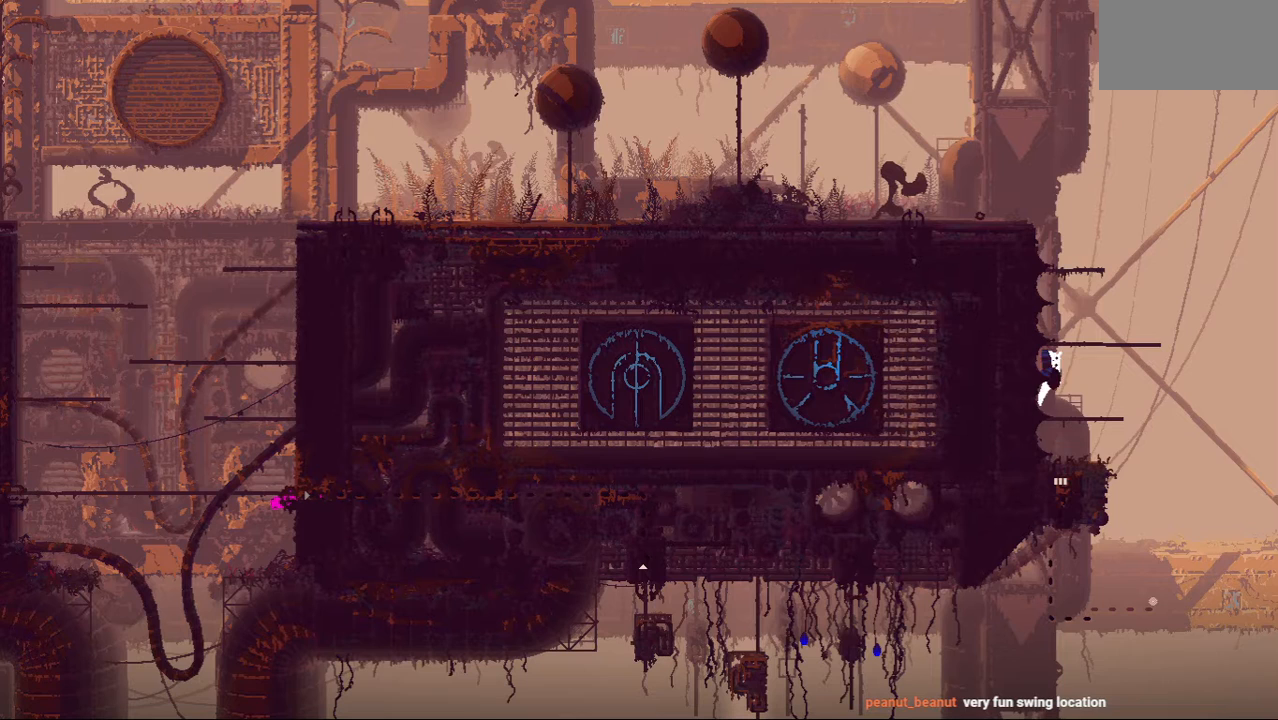
{"keys": ["up"], "events": [[188, "jump", "up"], [417, "up", "up"], [458, "left", "up"], [458, "up", "down"]]}
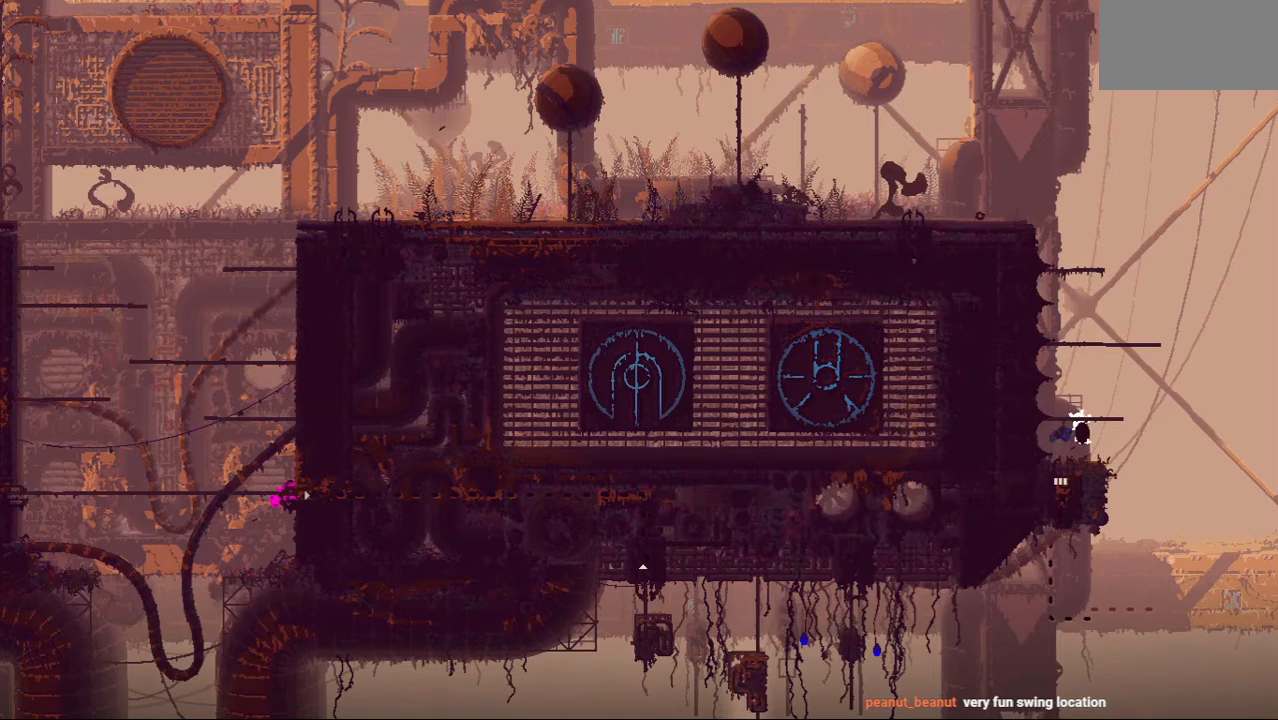
{"keys": [], "events": [[125, "up", "up"]]}
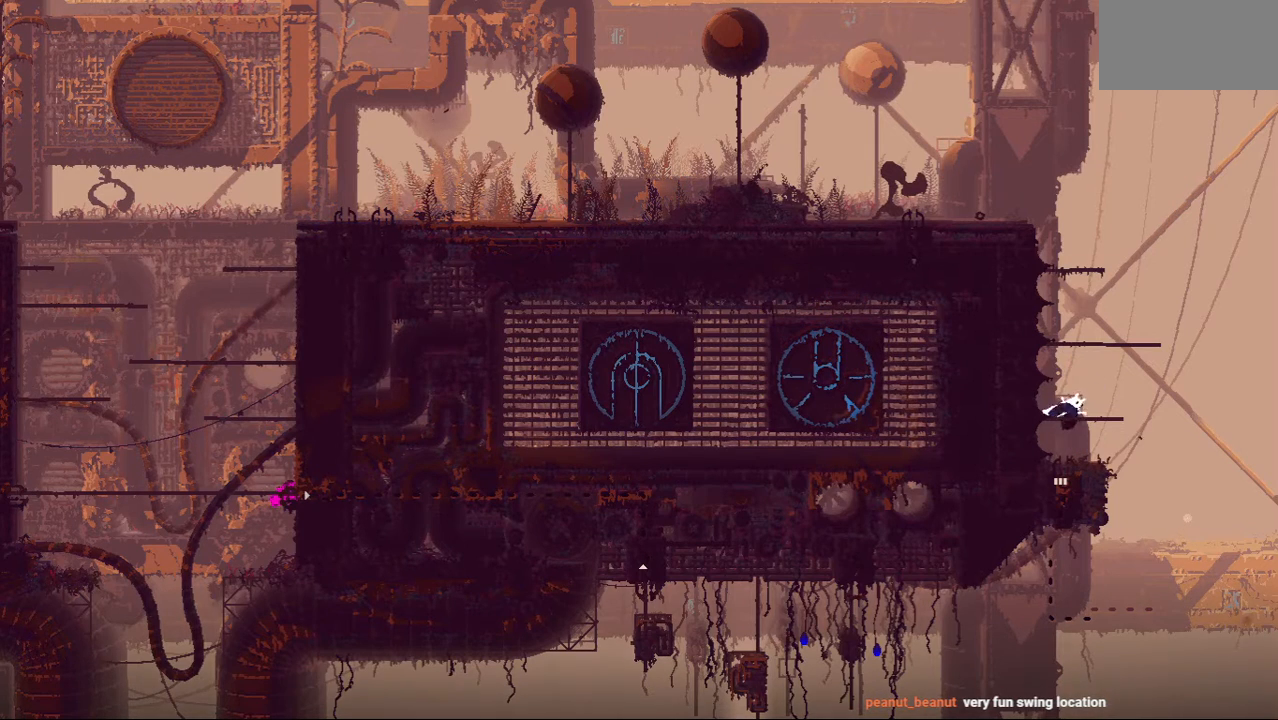
{"keys": ["jump", "up"], "events": [[146, "jump", "down"], [208, "up", "down"], [312, "jump", "up"], [375, "jump", "down"]]}
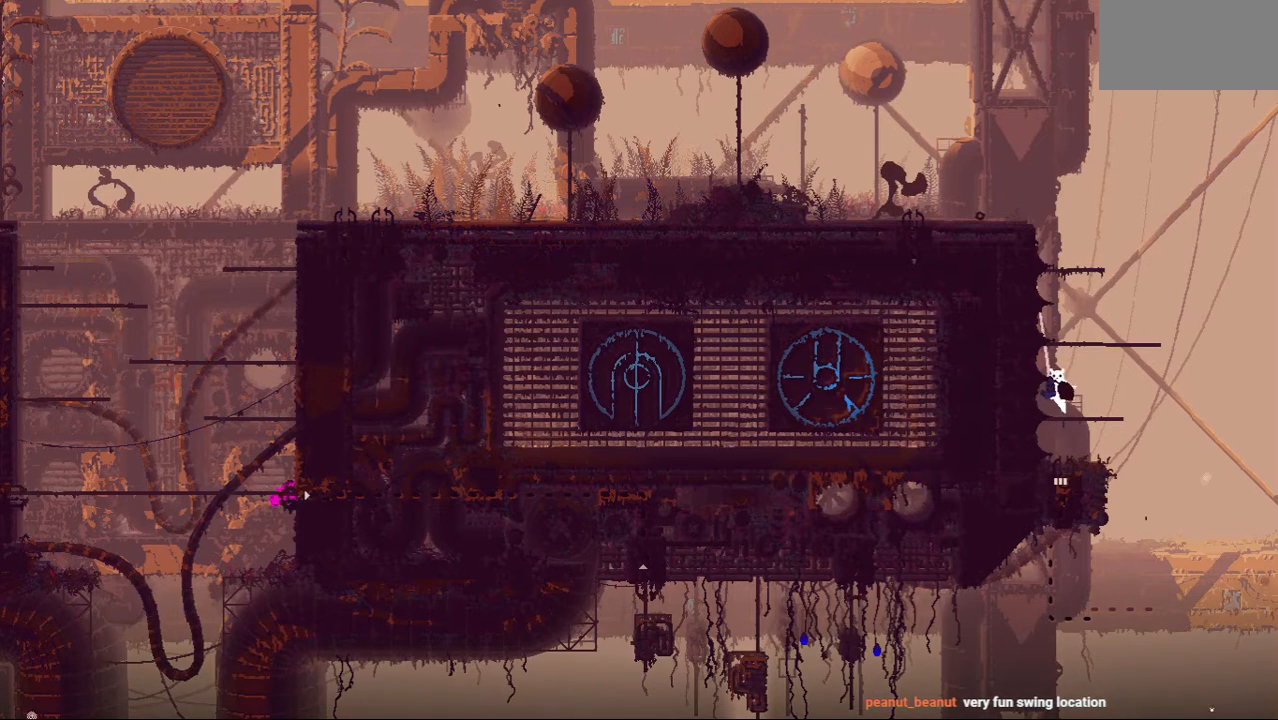
{"keys": [], "events": [[62, "jump", "up"], [500, "up", "up"]]}
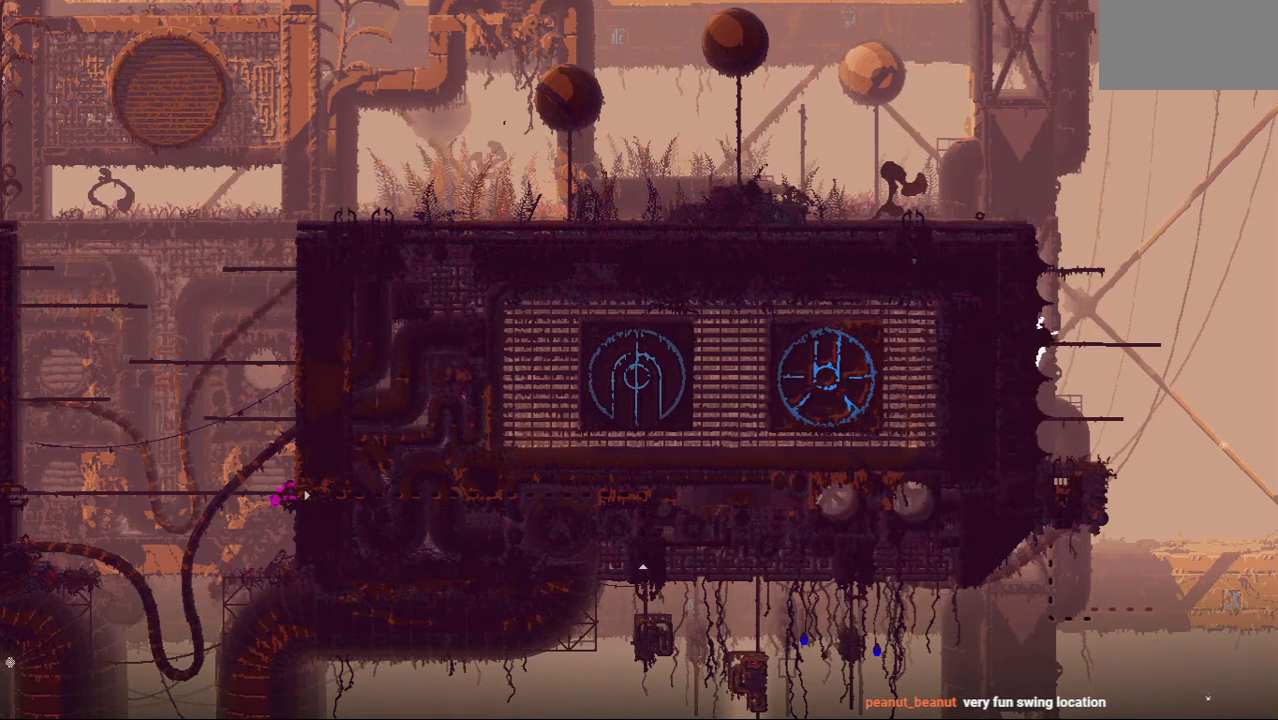
{"keys": ["up"], "events": [[62, "up", "down"], [229, "up", "up"], [292, "up", "down"]]}
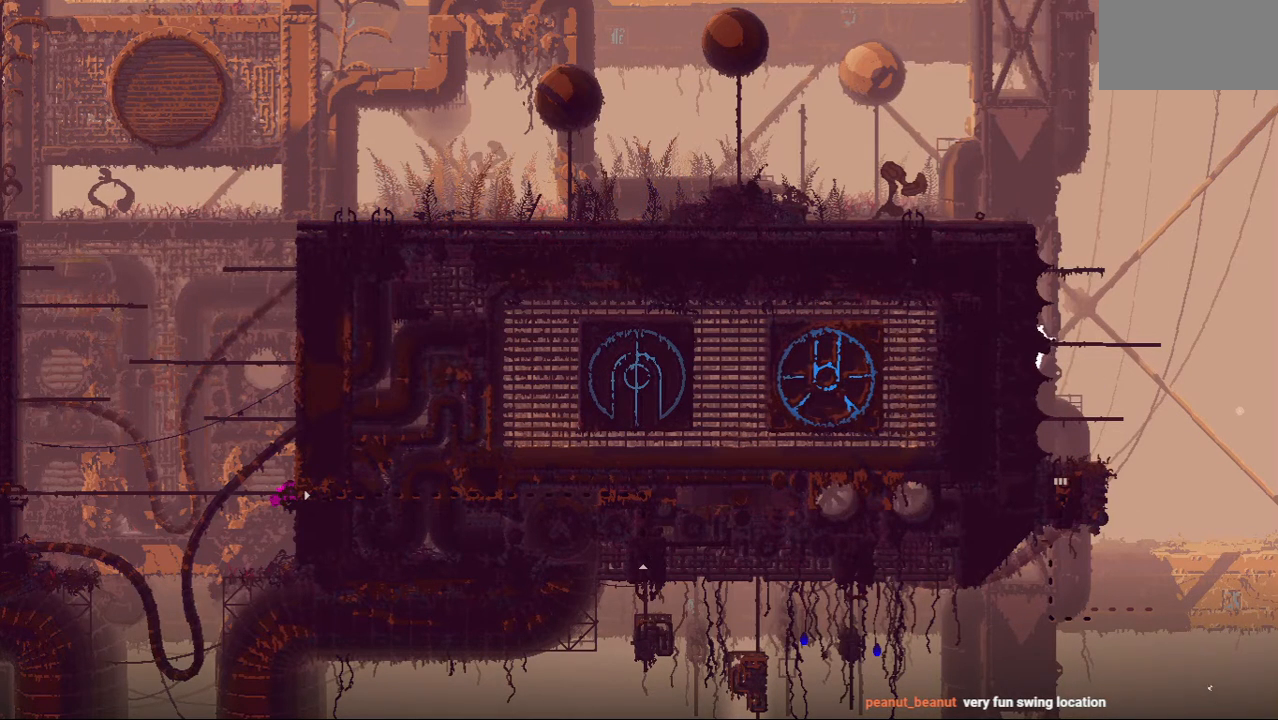
{"keys": ["jump"], "events": [[21, "up", "up"], [229, "up", "down"], [438, "up", "up"], [479, "jump", "down"]]}
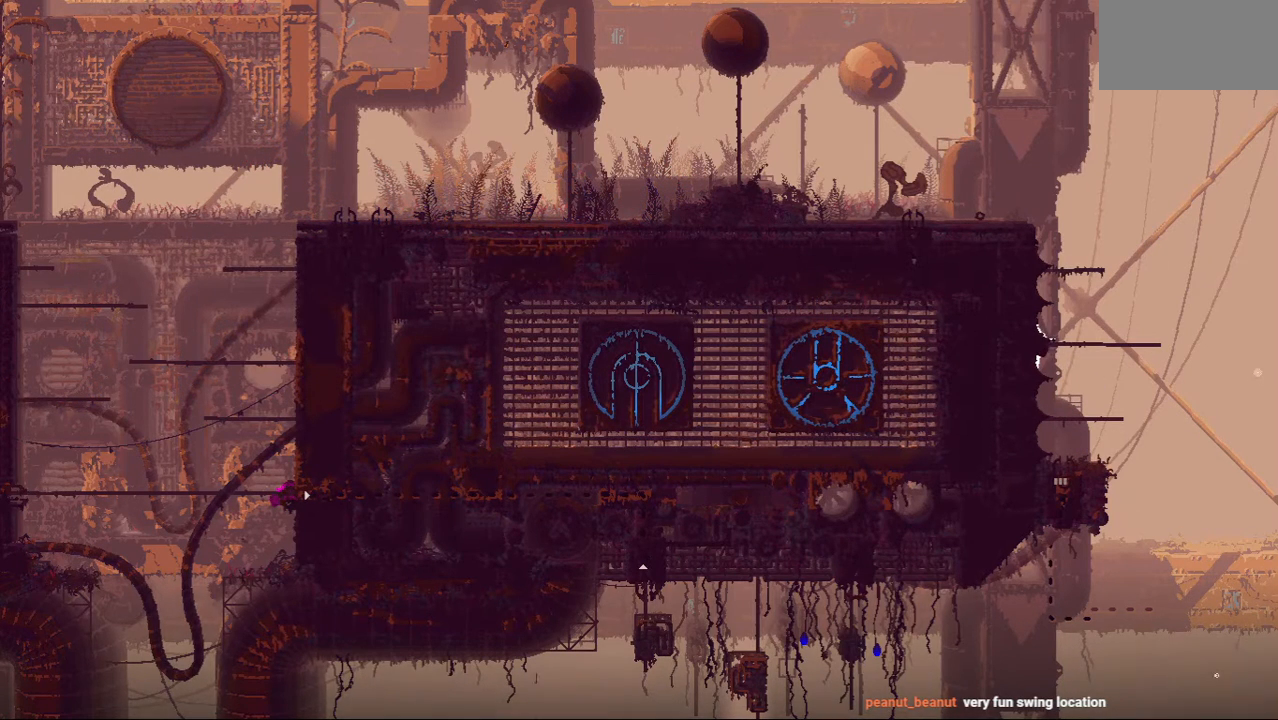
{"keys": ["up"], "events": [[21, "up", "down"], [188, "jump", "up"], [417, "up", "up"], [458, "up", "down"]]}
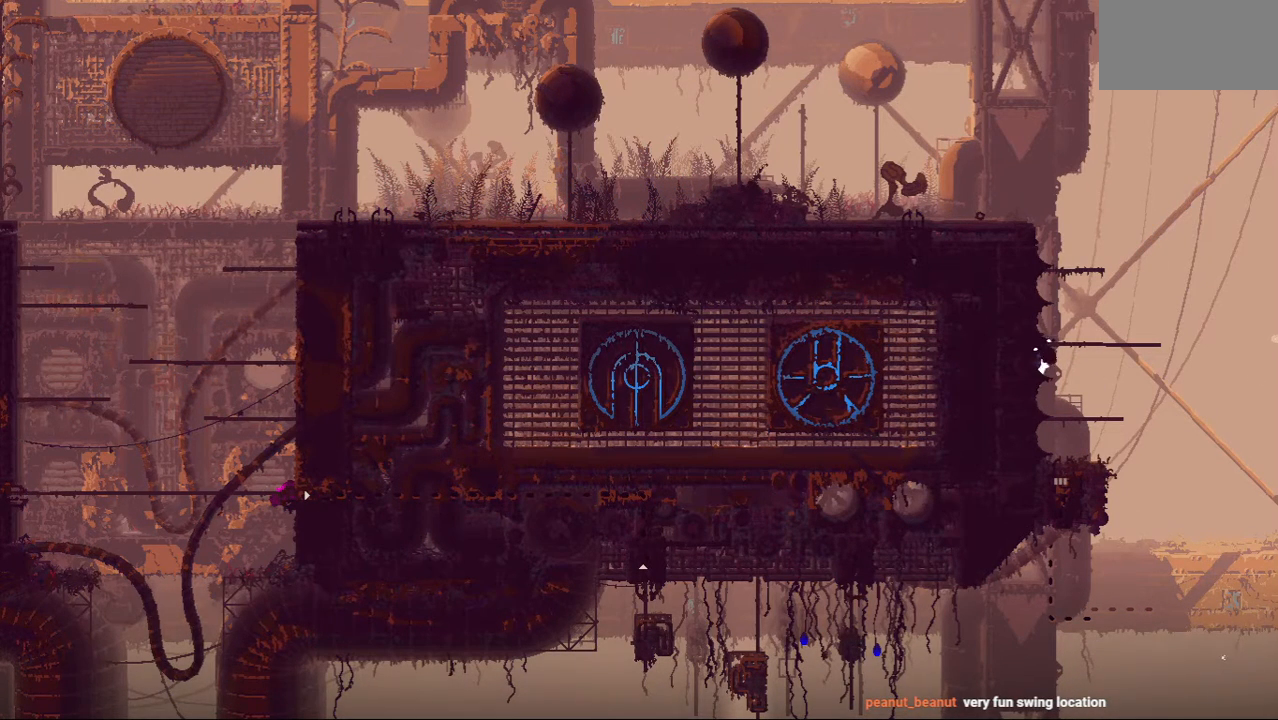
{"keys": [], "events": [[125, "up", "up"]]}
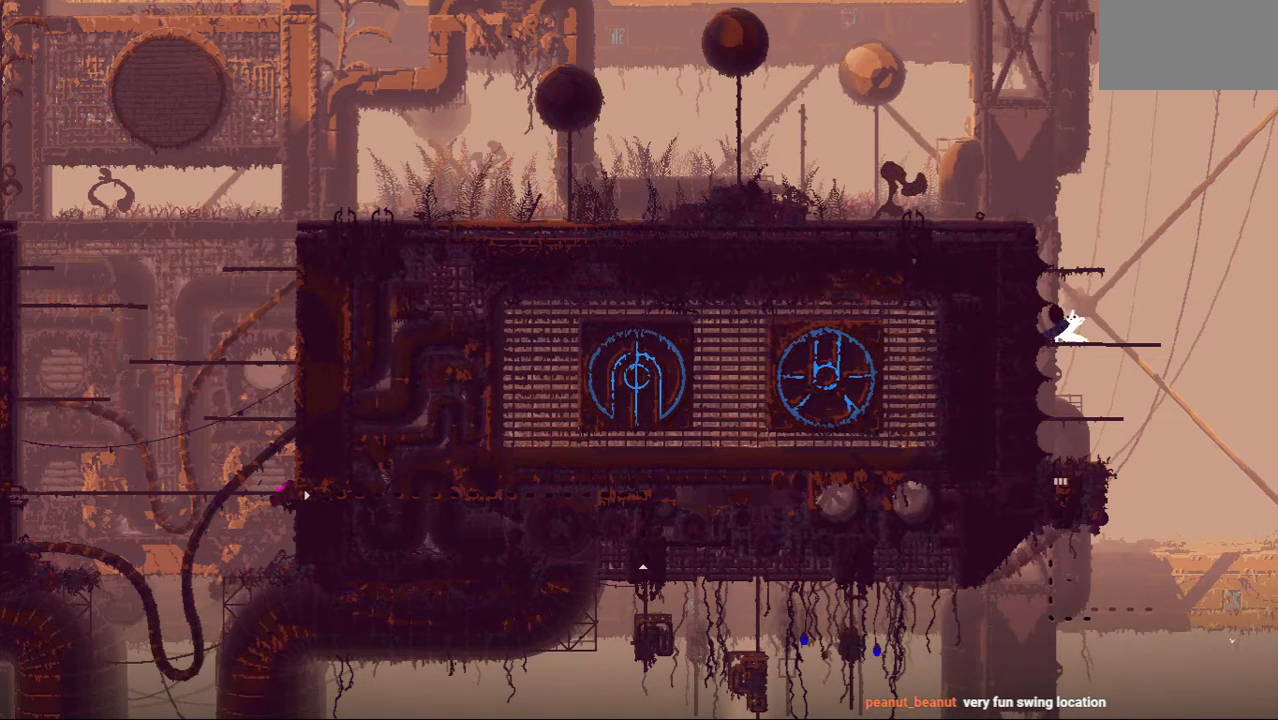
{"keys": ["up"], "events": [[62, "left", "down"], [125, "jump", "down"], [167, "up", "down"], [250, "jump", "up"], [271, "left", "up"], [354, "jump", "down"], [500, "jump", "up"]]}
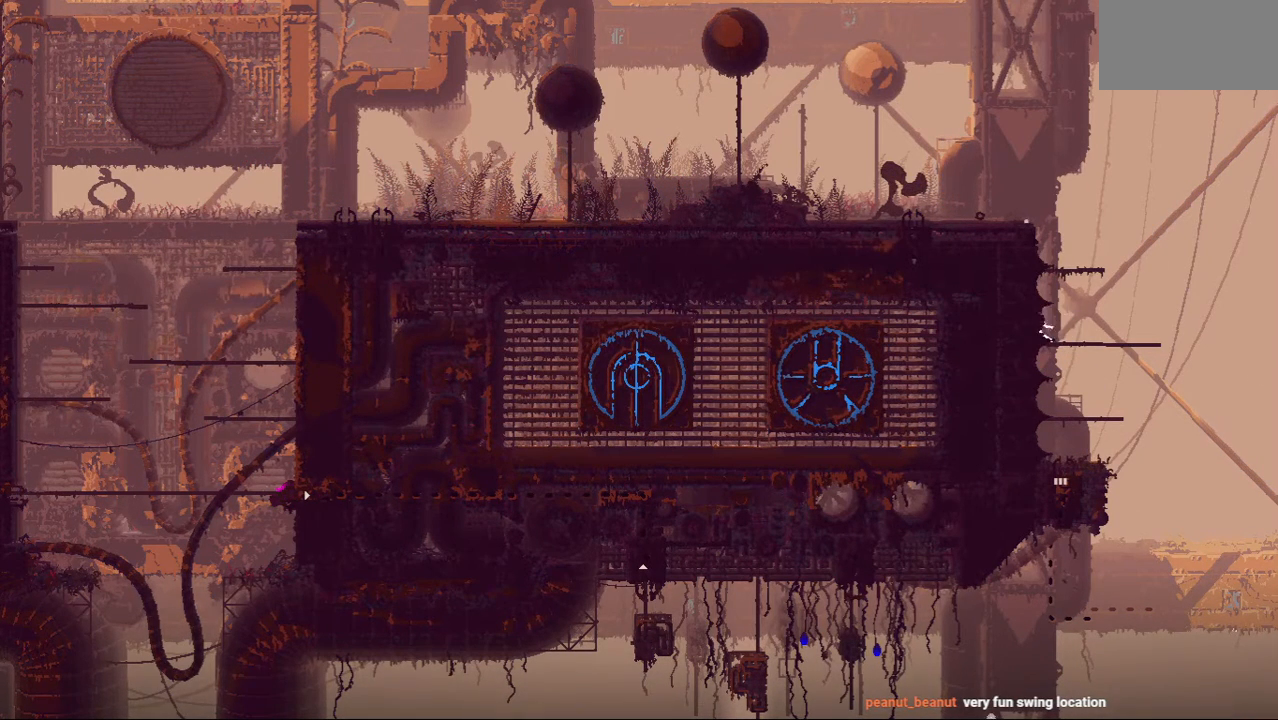
{"keys": ["up"], "events": []}
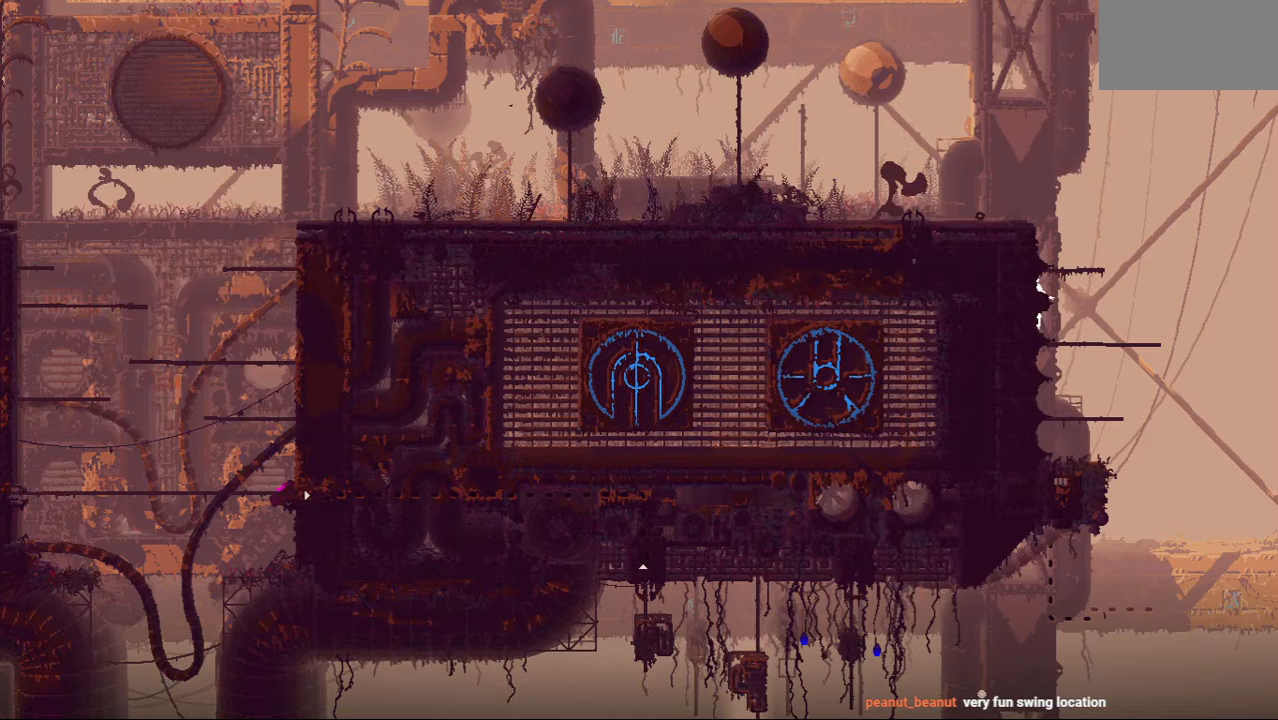
{"keys": ["left", "up"], "events": [[83, "left", "down"], [292, "up", "up"], [438, "up", "down"]]}
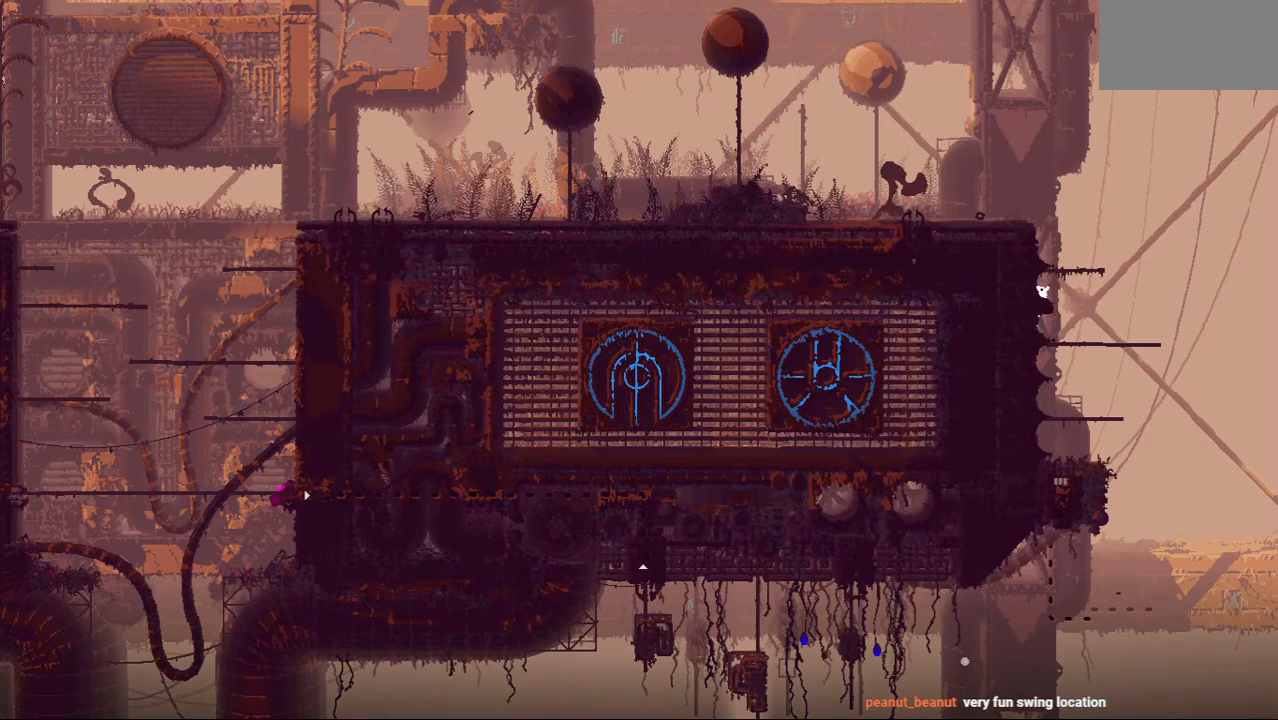
{"keys": ["left", "up"], "events": [[188, "up", "up"], [229, "jump", "down"], [229, "up", "down"], [438, "up", "up"], [458, "jump", "up"], [479, "up", "down"]]}
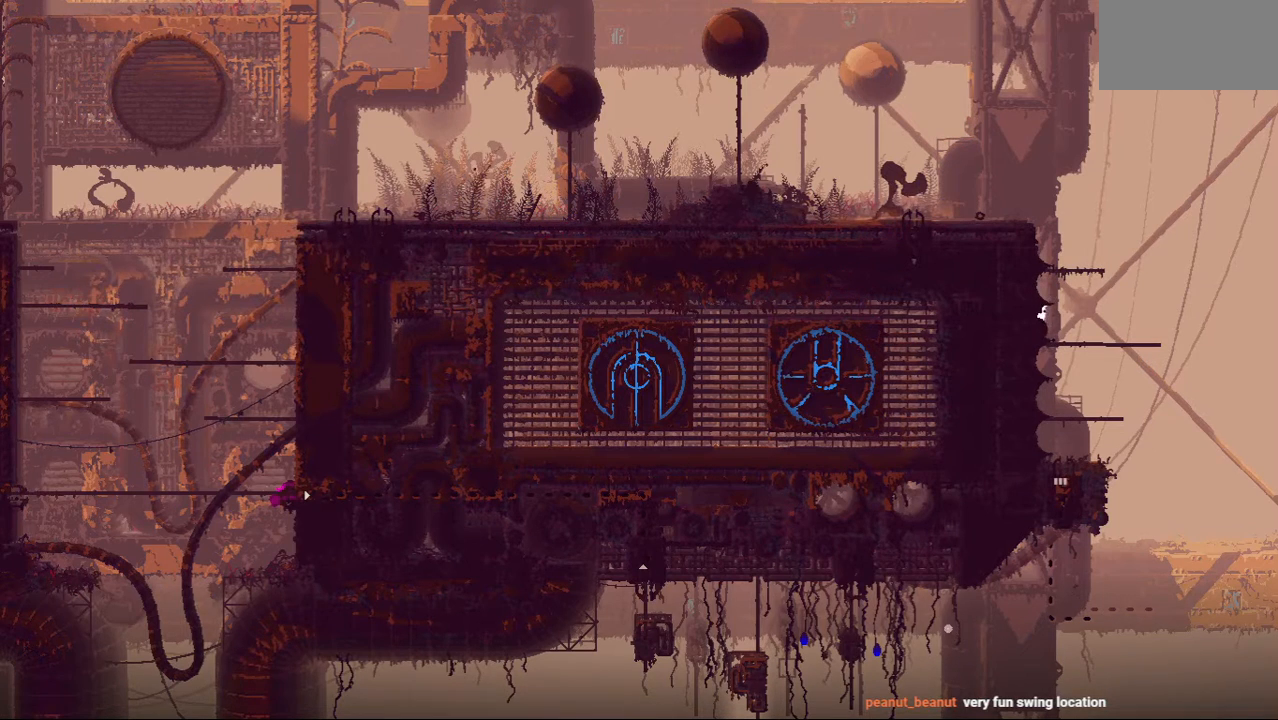
{"keys": ["left", "up"], "events": [[21, "jump", "down"], [167, "jump", "up"], [271, "left", "up"], [312, "up", "up"], [375, "up", "down"], [417, "left", "down"]]}
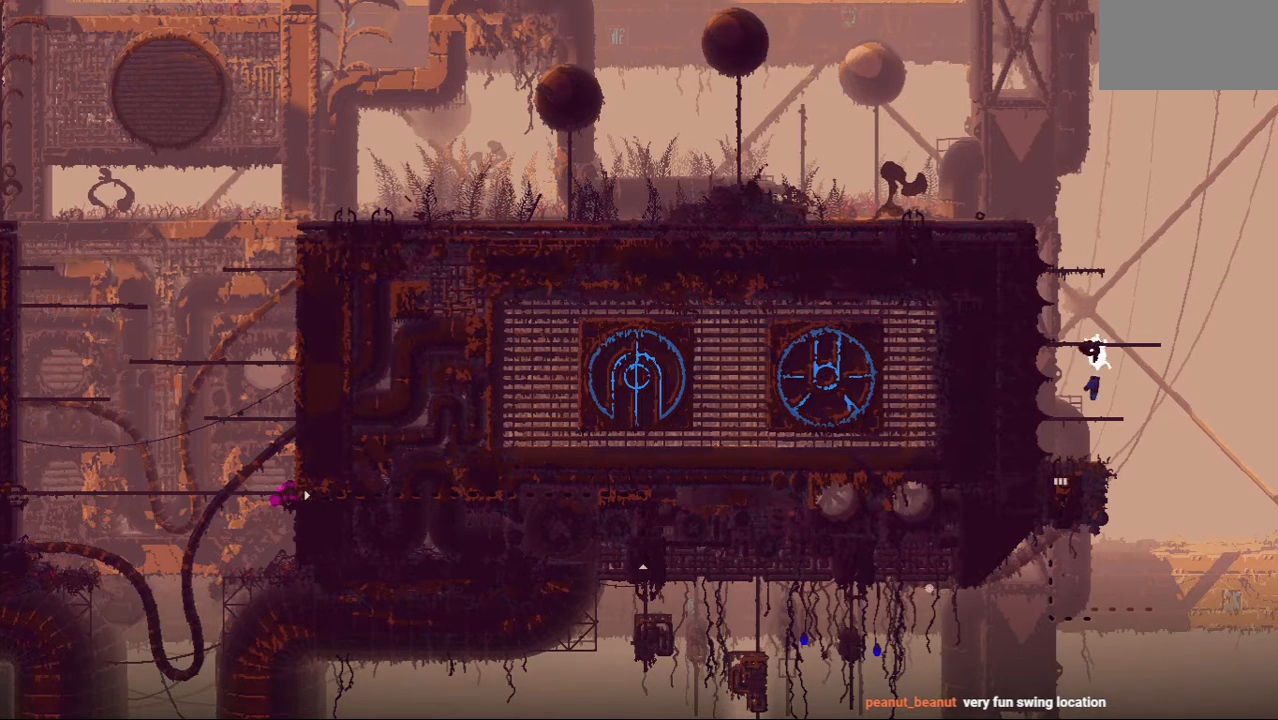
{"keys": [], "events": [[104, "up", "up"], [125, "up", "down"], [312, "up", "up"], [458, "left", "up"]]}
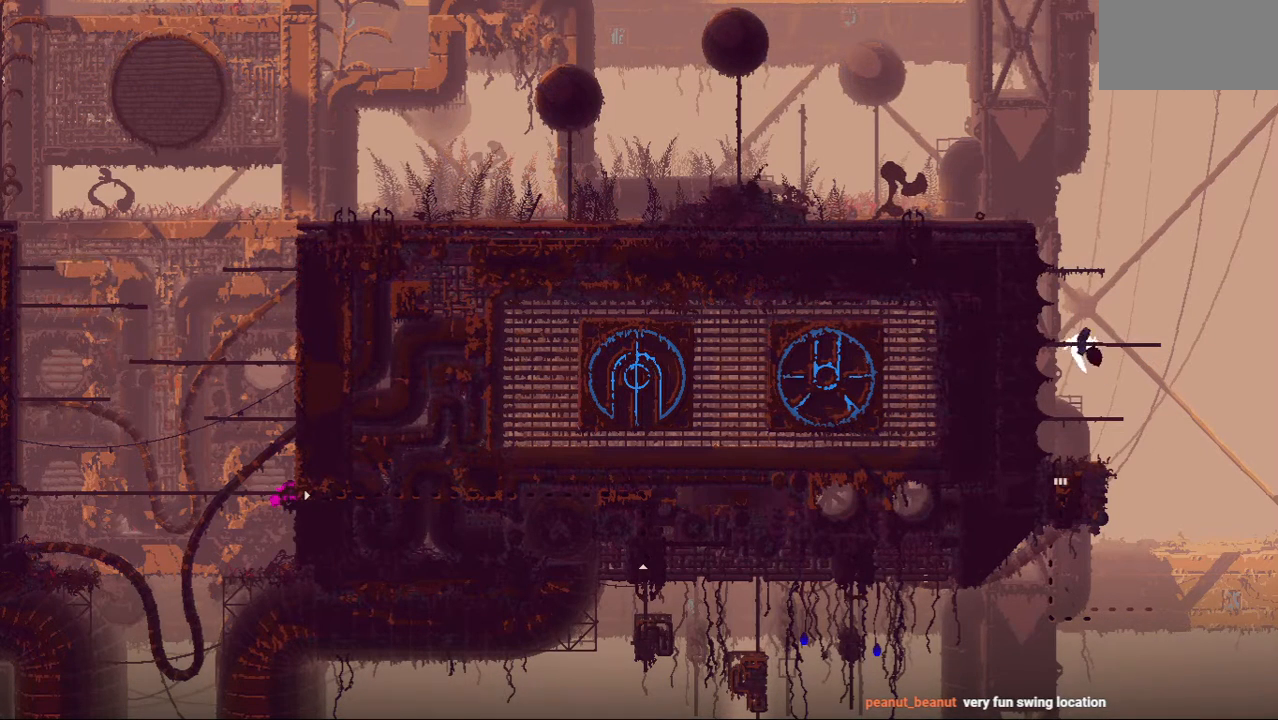
{"keys": [], "events": [[104, "left", "down"], [312, "left", "up"]]}
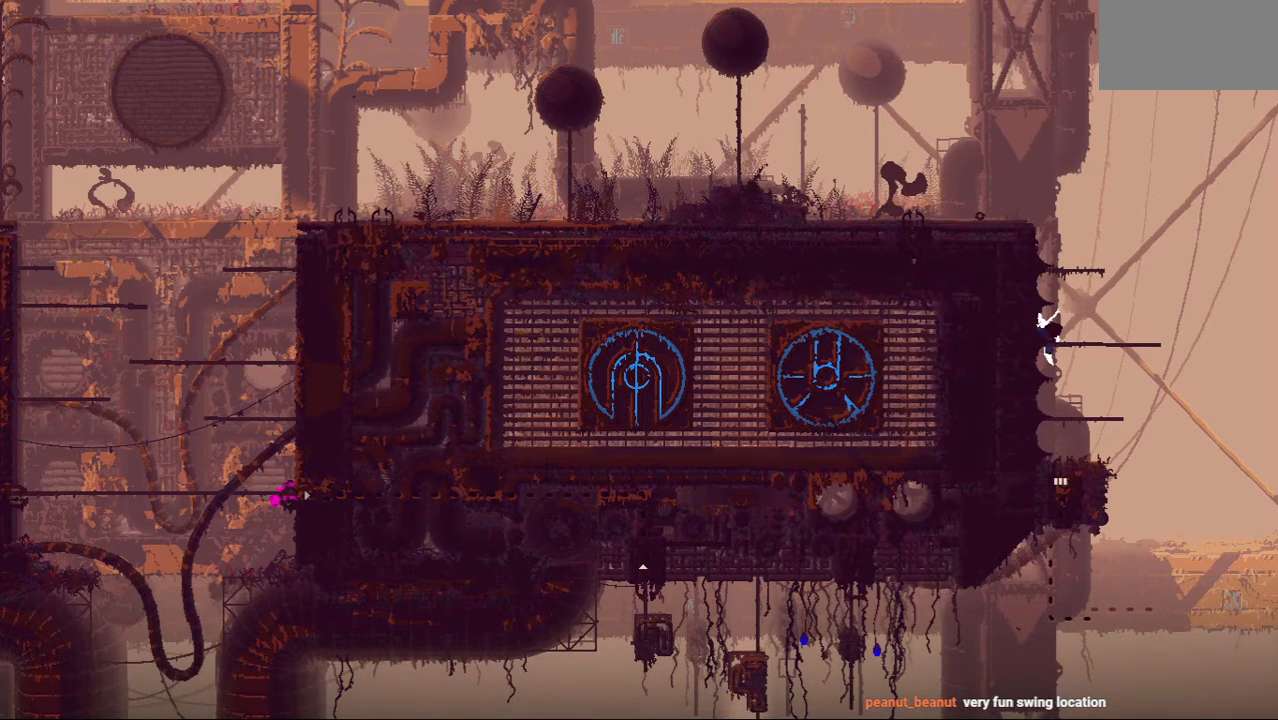
{"keys": ["jump", "left", "up"], "events": [[62, "left", "down"], [83, "up", "down"], [104, "jump", "down"], [312, "up", "up"], [333, "jump", "up"], [396, "jump", "down"], [396, "up", "down"]]}
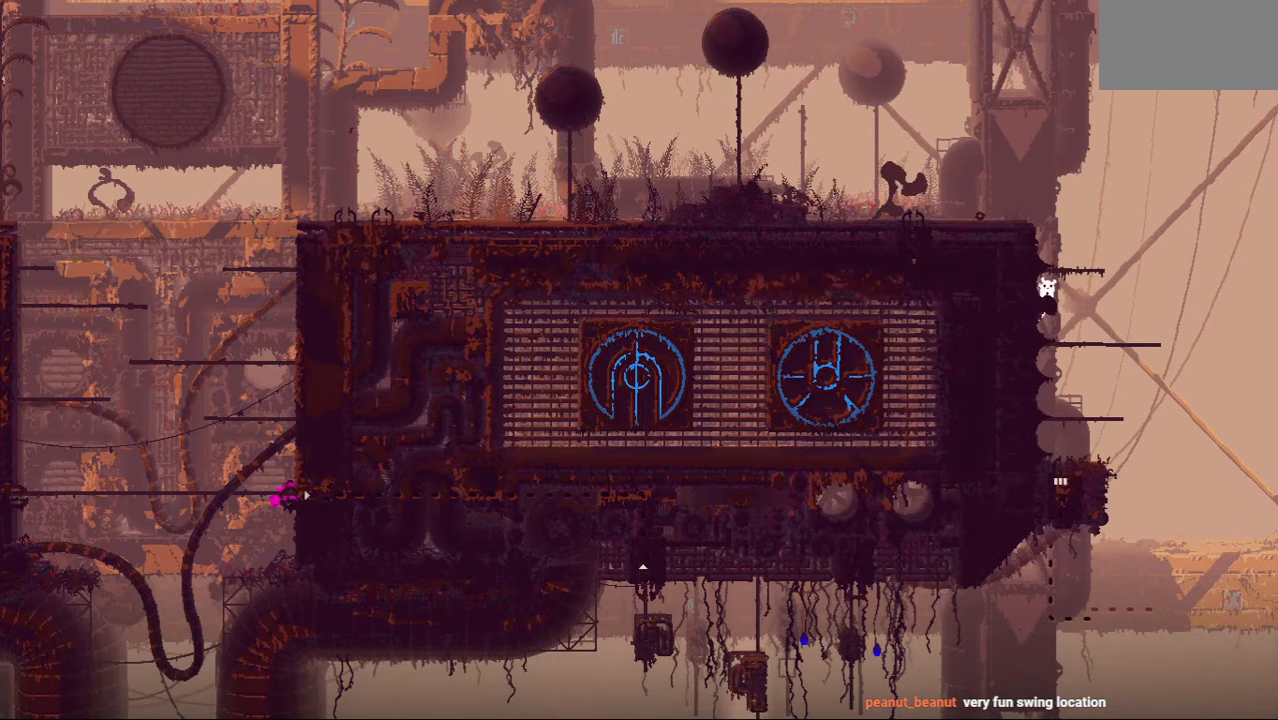
{"keys": ["up"], "events": [[83, "up", "up"], [125, "jump", "up"], [125, "up", "down"], [146, "jump", "down"], [333, "jump", "up"], [333, "left", "up"]]}
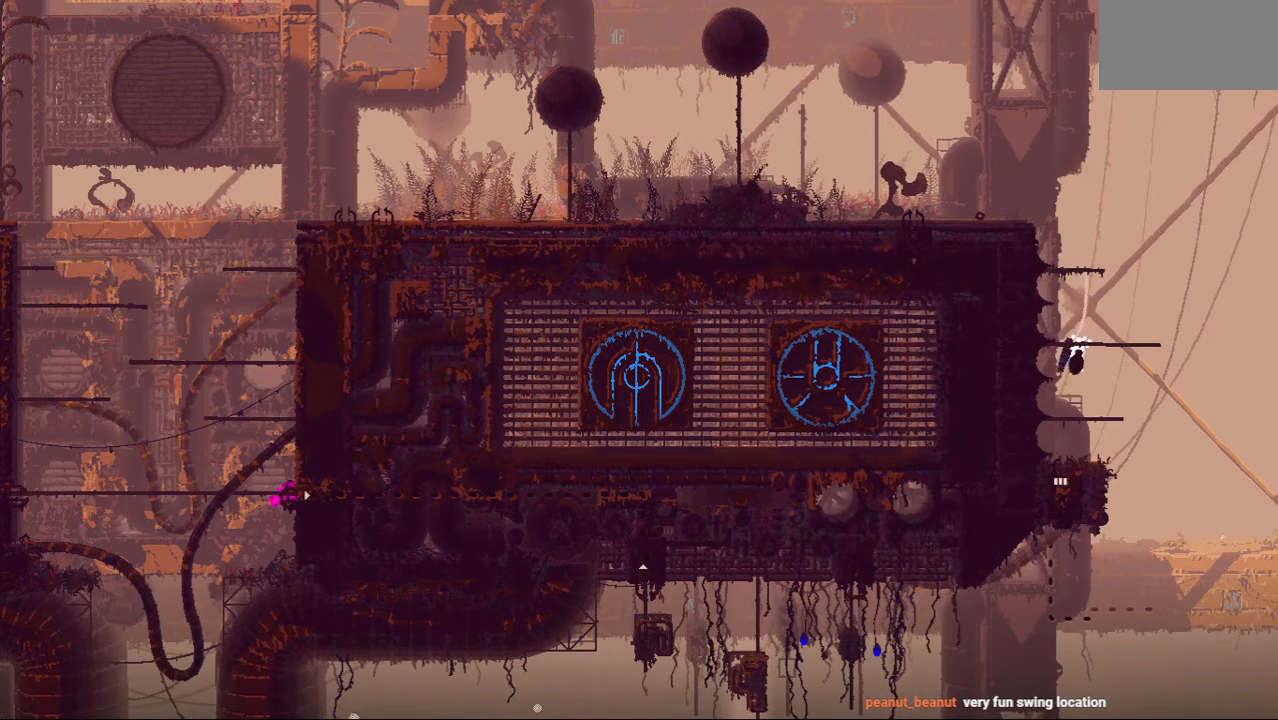
{"keys": ["up"], "events": [[417, "up", "up"], [458, "up", "down"]]}
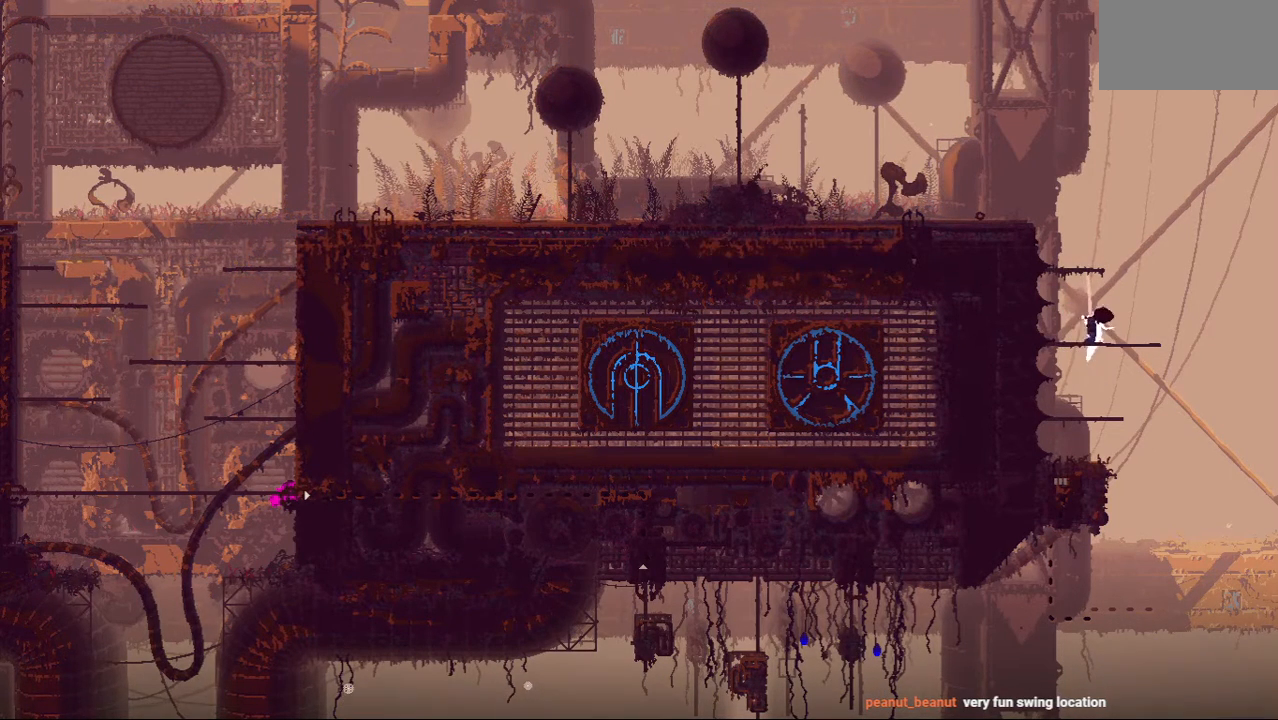
{"keys": ["left", "up"], "events": [[167, "up", "up"], [188, "left", "down"], [417, "up", "down"]]}
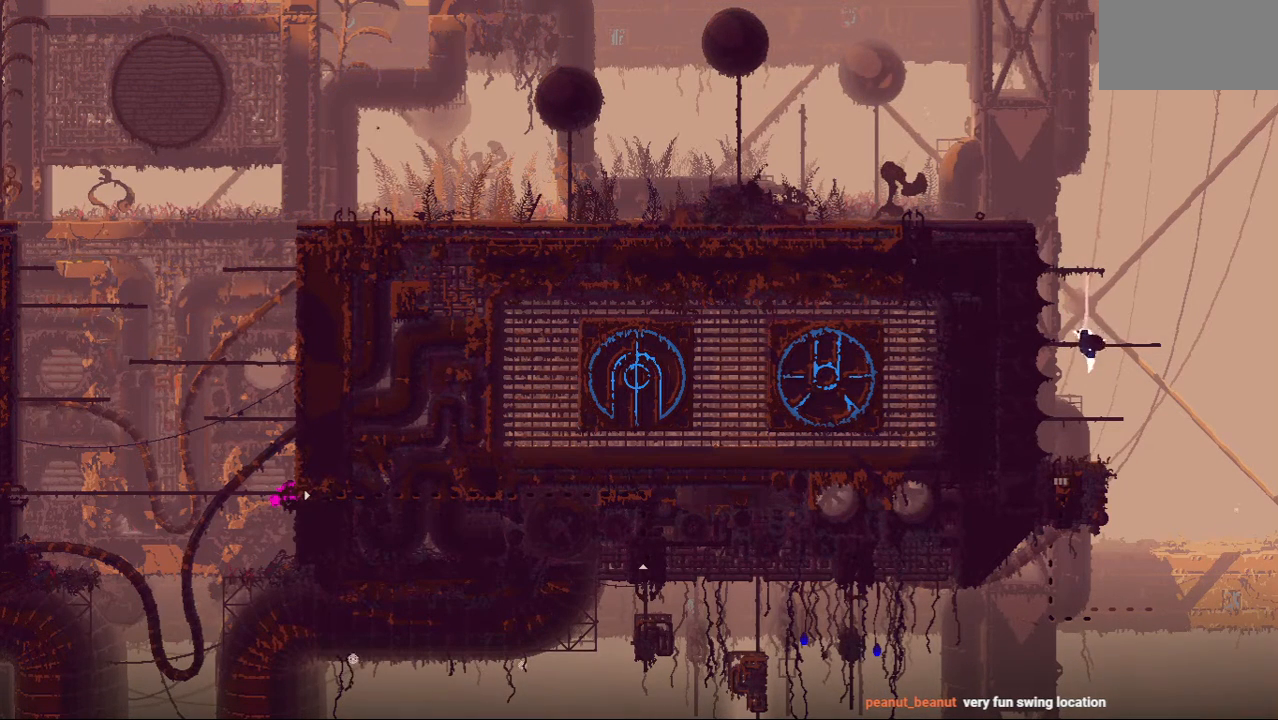
{"keys": ["left", "up"], "events": [[21, "left", "up"], [83, "up", "up"], [167, "up", "down"], [208, "jump", "down"], [208, "left", "down"], [354, "up", "up"], [417, "jump", "up"], [417, "up", "down"]]}
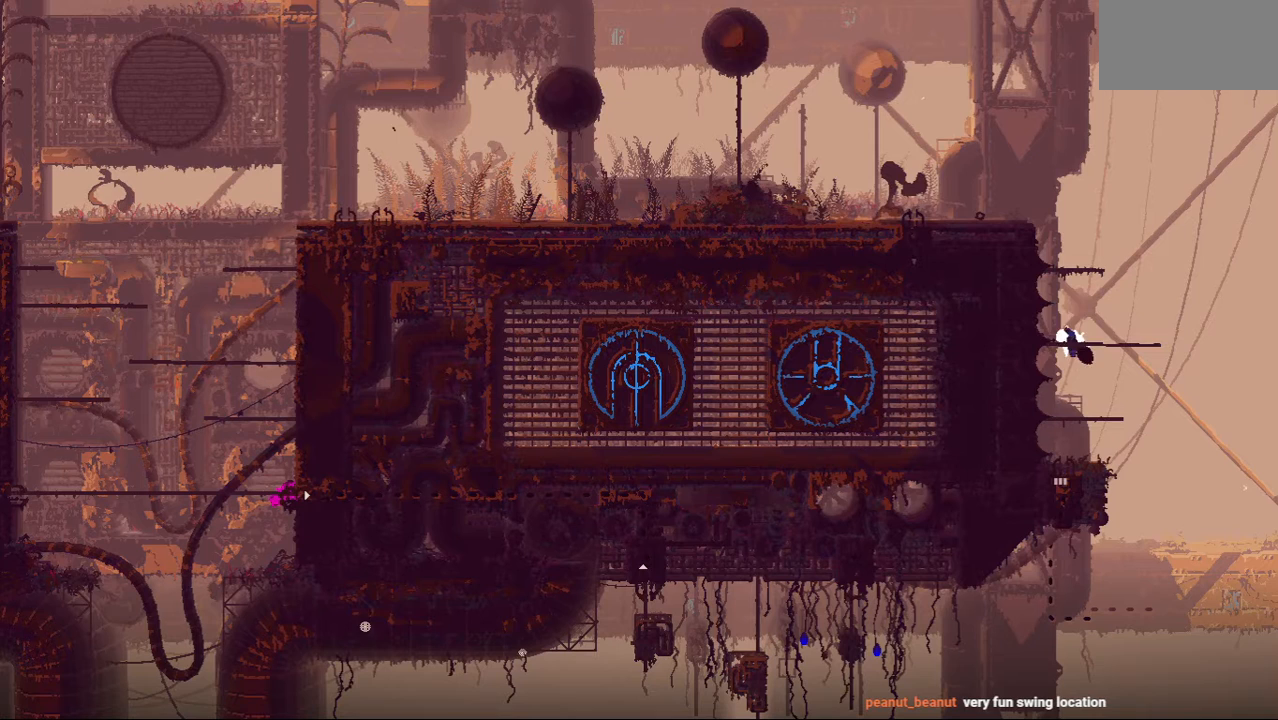
{"keys": [], "events": [[83, "left", "up"], [83, "up", "up"], [104, "left", "down"], [146, "up", "down"], [188, "left", "up"], [312, "up", "up"]]}
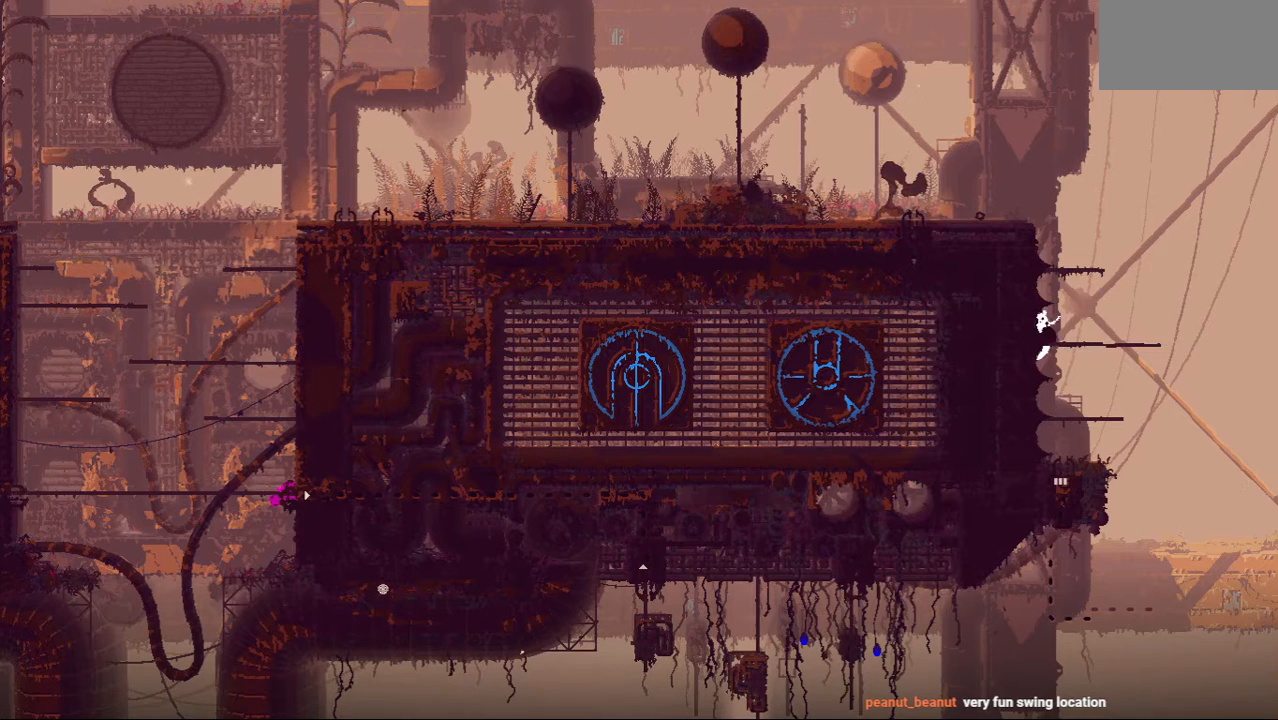
{"keys": [], "events": []}
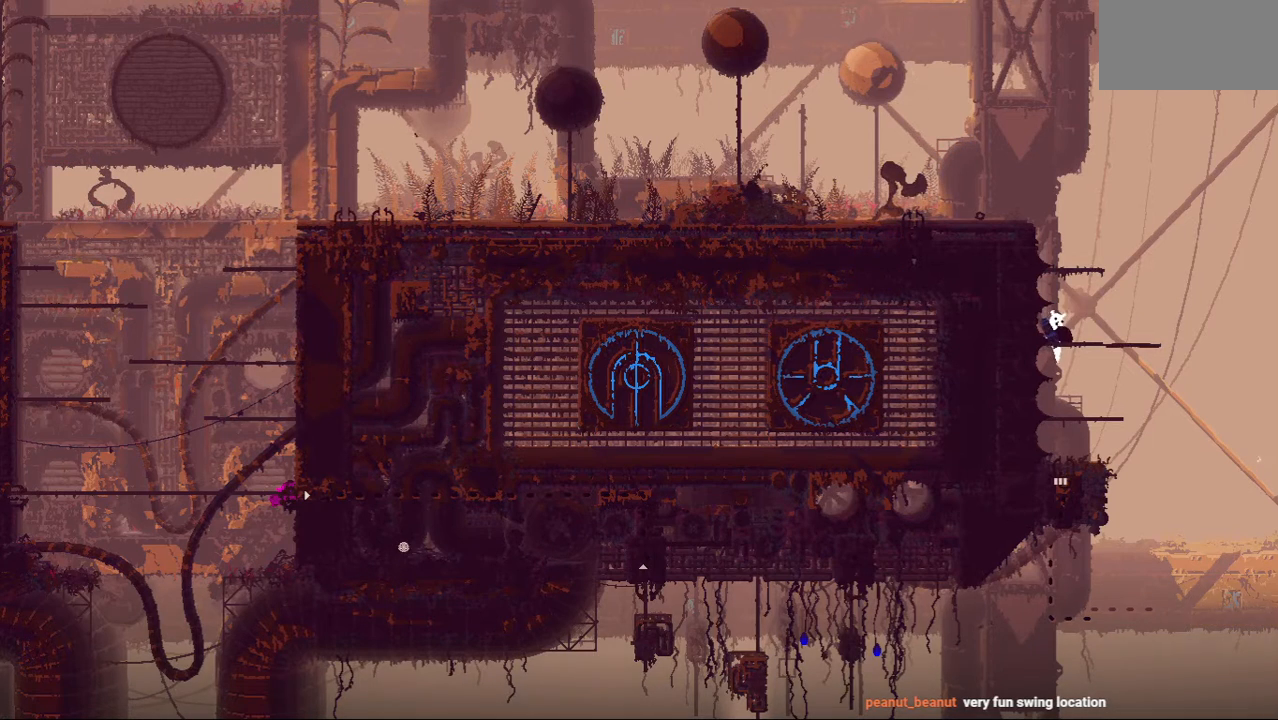
{"keys": [], "events": []}
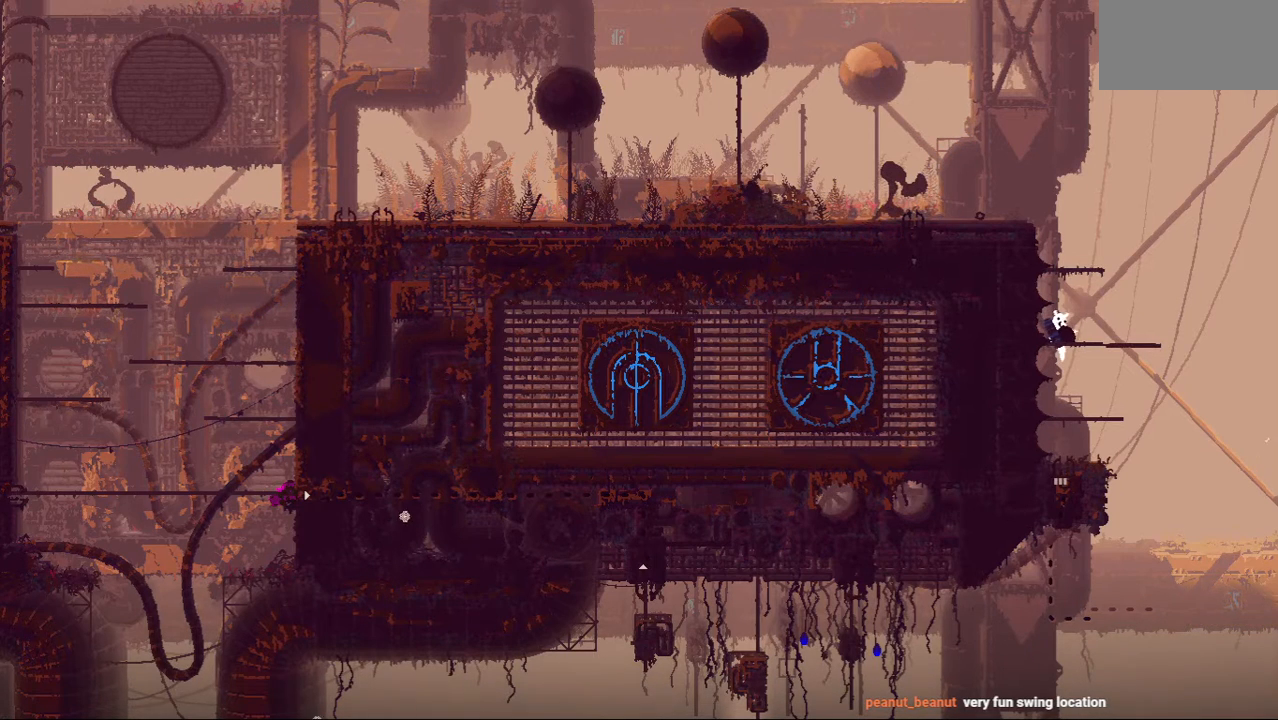
{"keys": [], "events": []}
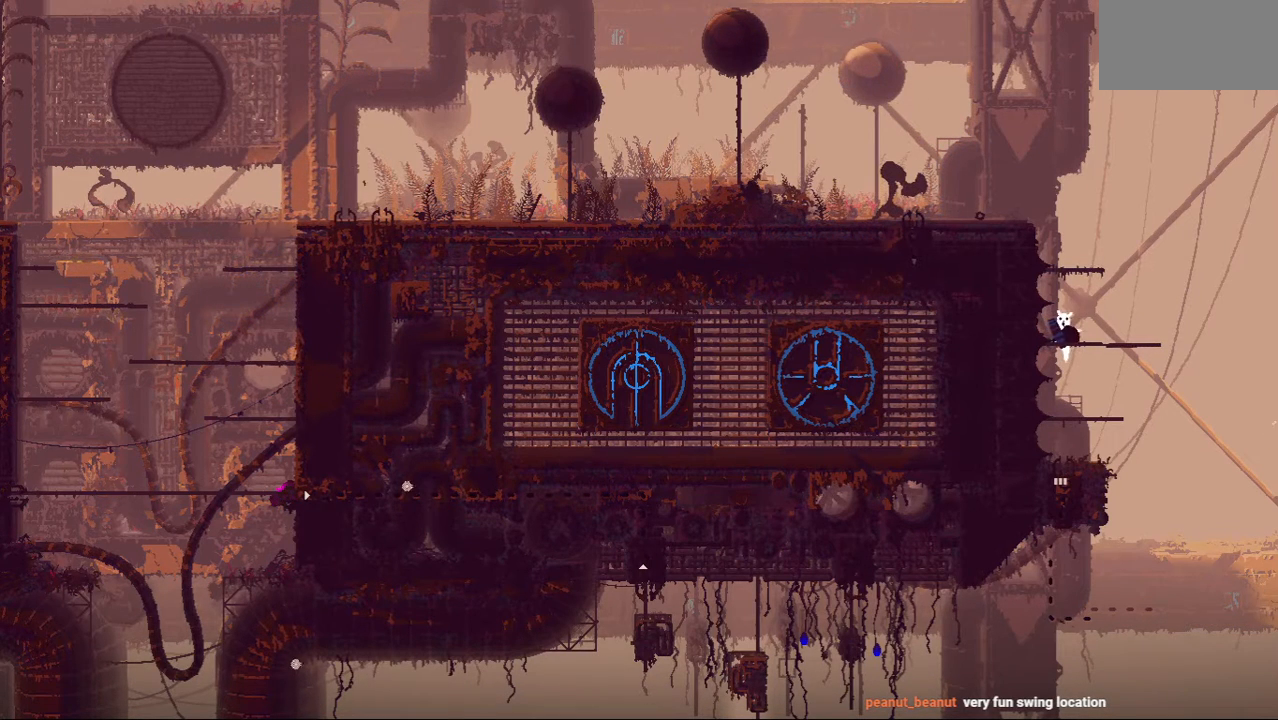
{"keys": [], "events": [[104, "left", "down"], [229, "left", "up"]]}